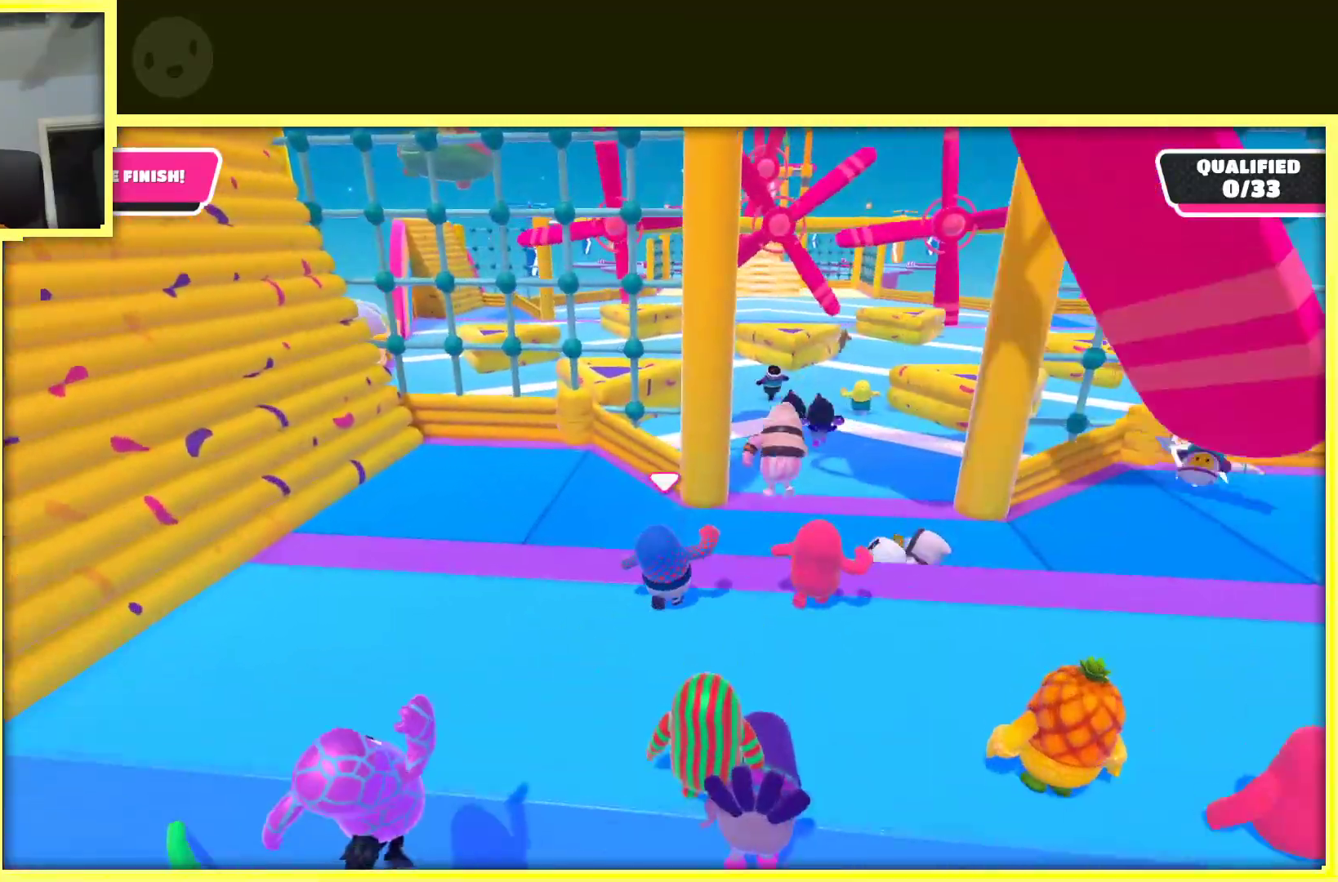
Gameplay with a controller (Xbox layout); each line is a JSON object with the inputs held at the frame after it. "events" lists button and stick changes between this image and that frame as [ms after this image, input, new state], when the widget could be followed in between. Not read: L3 R3.
{"buttons": [], "left_stick": "up-right", "right_stick": "center", "events": [[117, "X", "down"], [300, "X", "up"], [317, "left_stick", "up-right"]]}
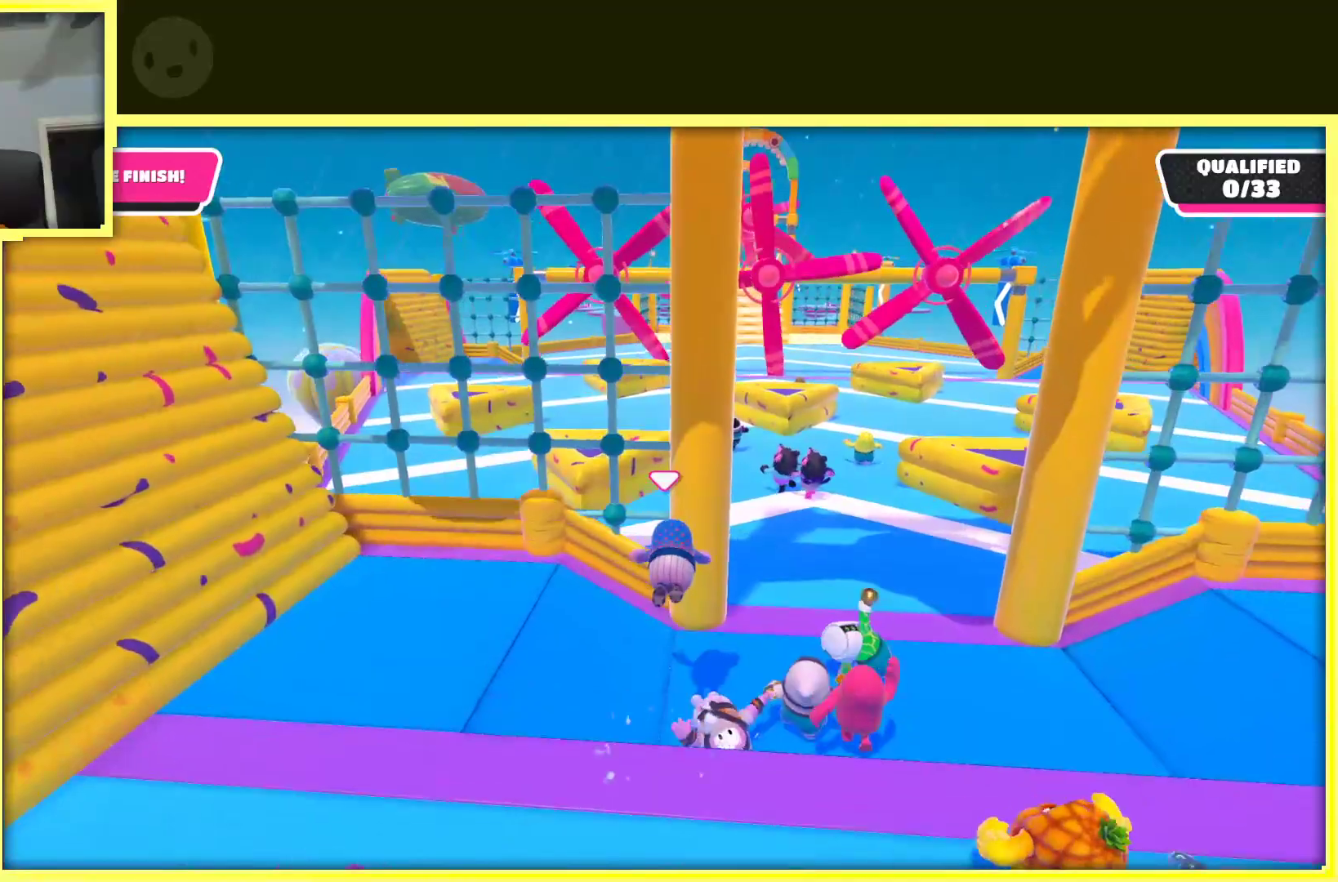
{"buttons": [], "left_stick": "right", "right_stick": "center", "events": [[267, "left_stick", "right"]]}
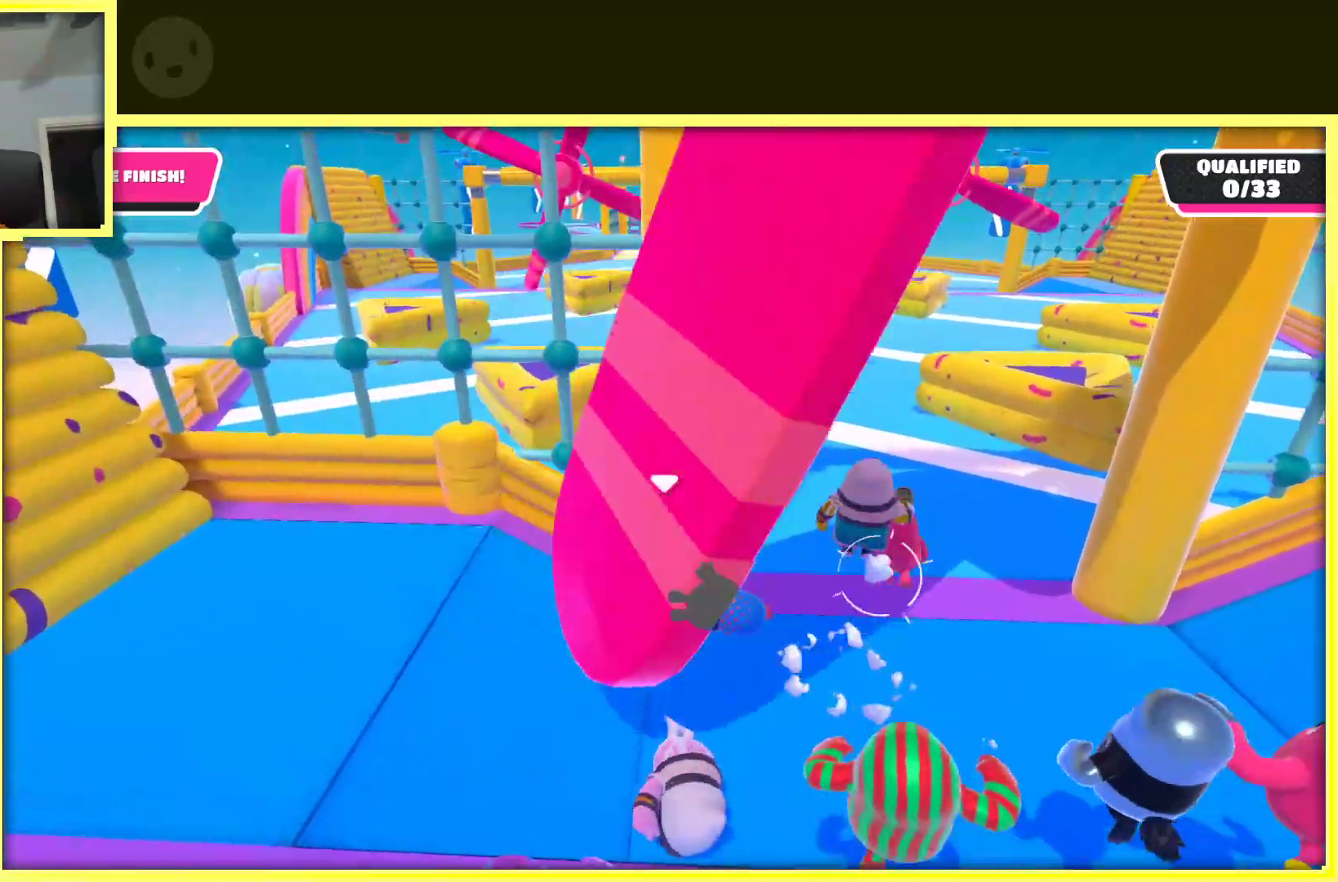
{"buttons": [], "left_stick": "up", "right_stick": "center", "events": [[150, "left_stick", "up-right"], [400, "left_stick", "up"]]}
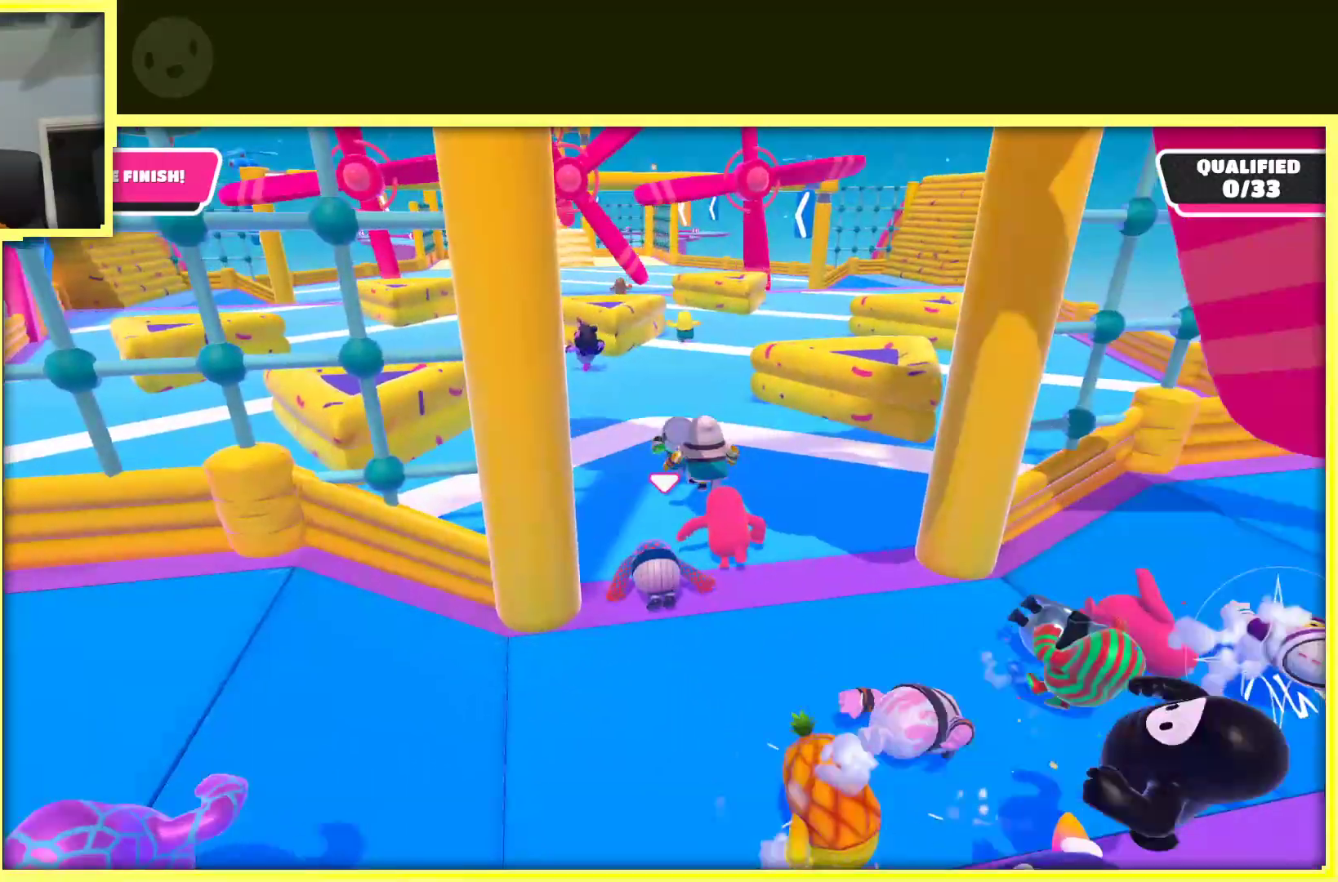
{"buttons": [], "left_stick": "up-right", "right_stick": "center", "events": [[183, "right_stick", "left"], [333, "right_stick", "center"], [417, "left_stick", "up-right"]]}
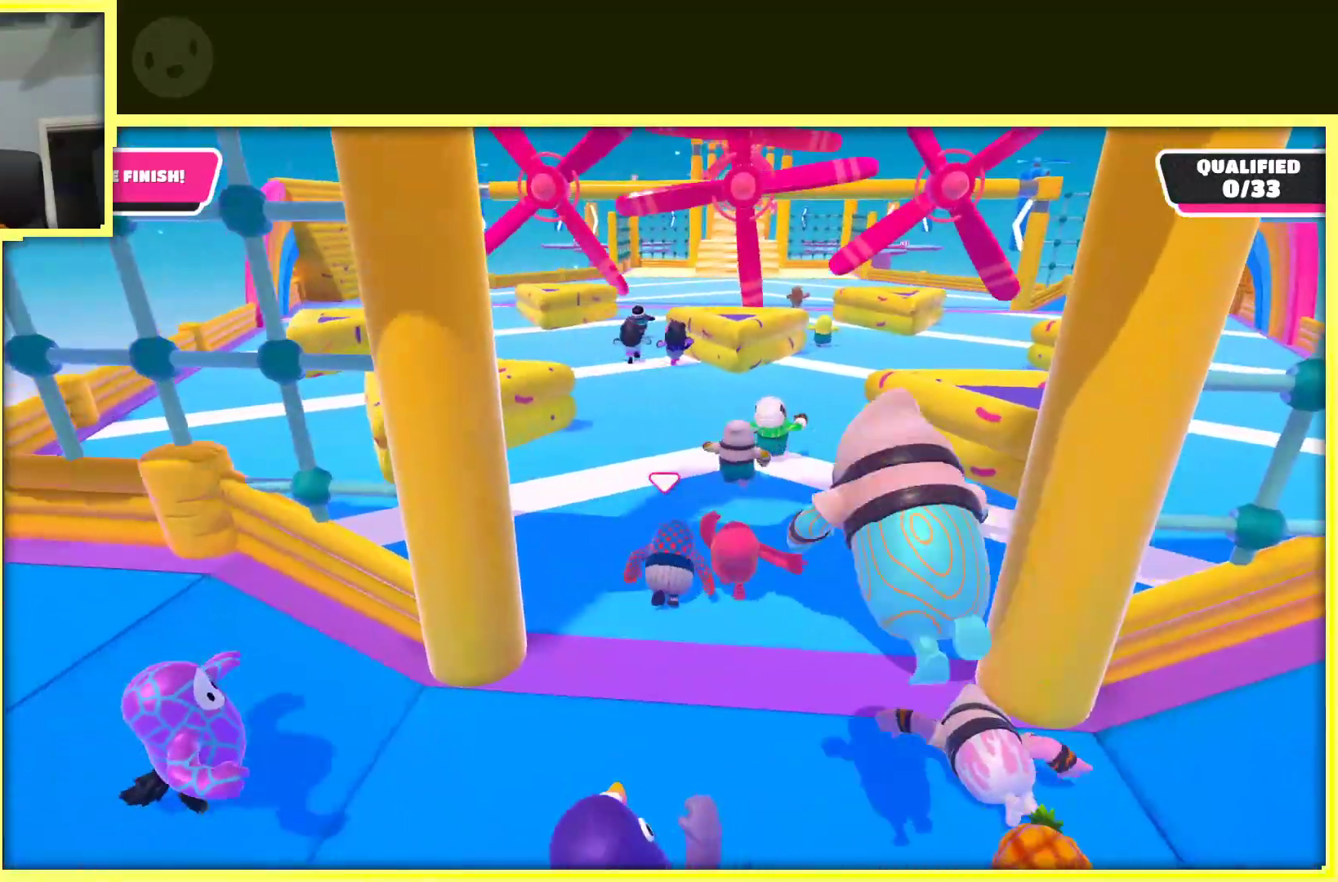
{"buttons": [], "left_stick": "up", "right_stick": "center", "events": [[100, "left_stick", "up"]]}
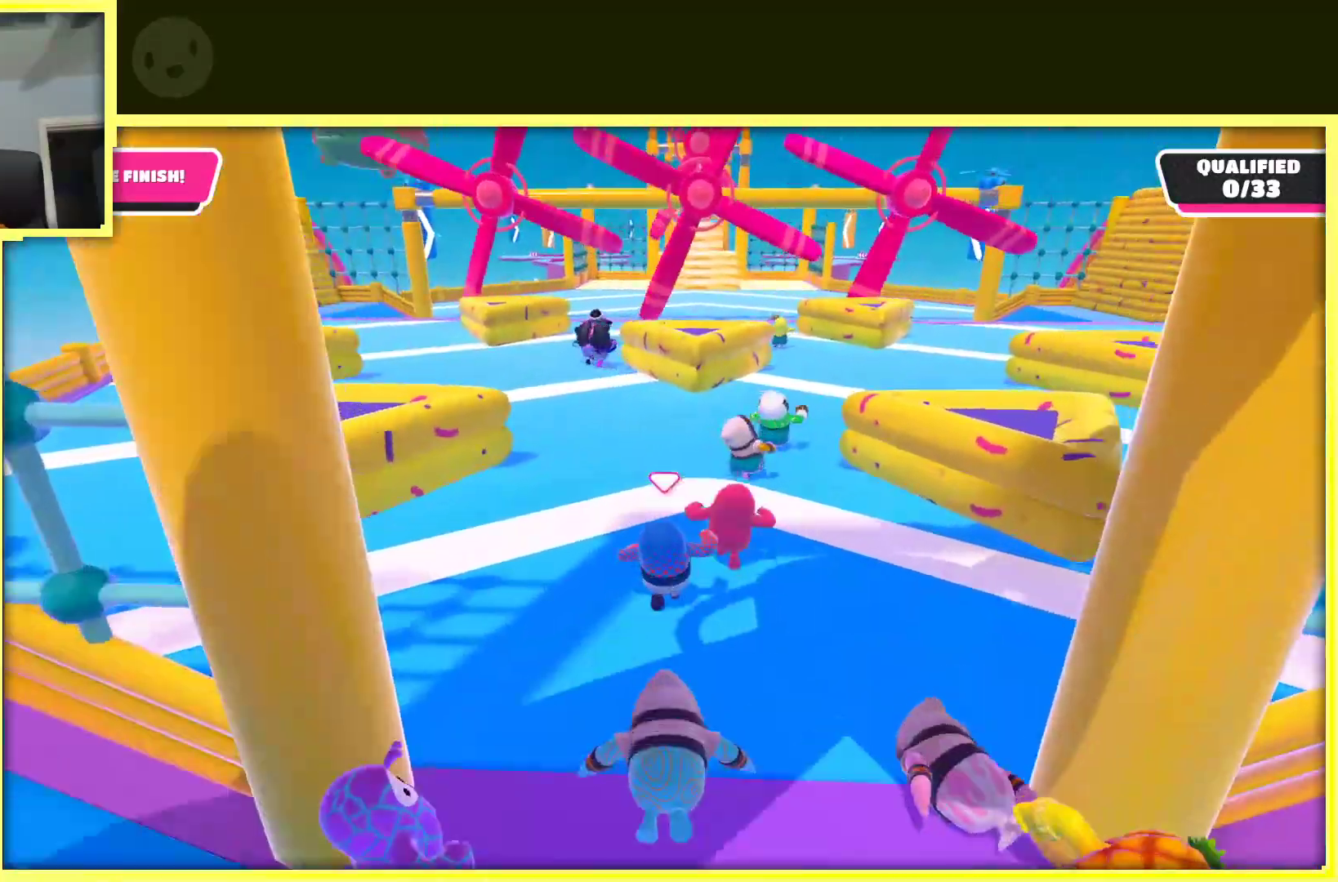
{"buttons": [], "left_stick": "up", "right_stick": "center", "events": [[233, "left_stick", "up-left"], [433, "left_stick", "up"]]}
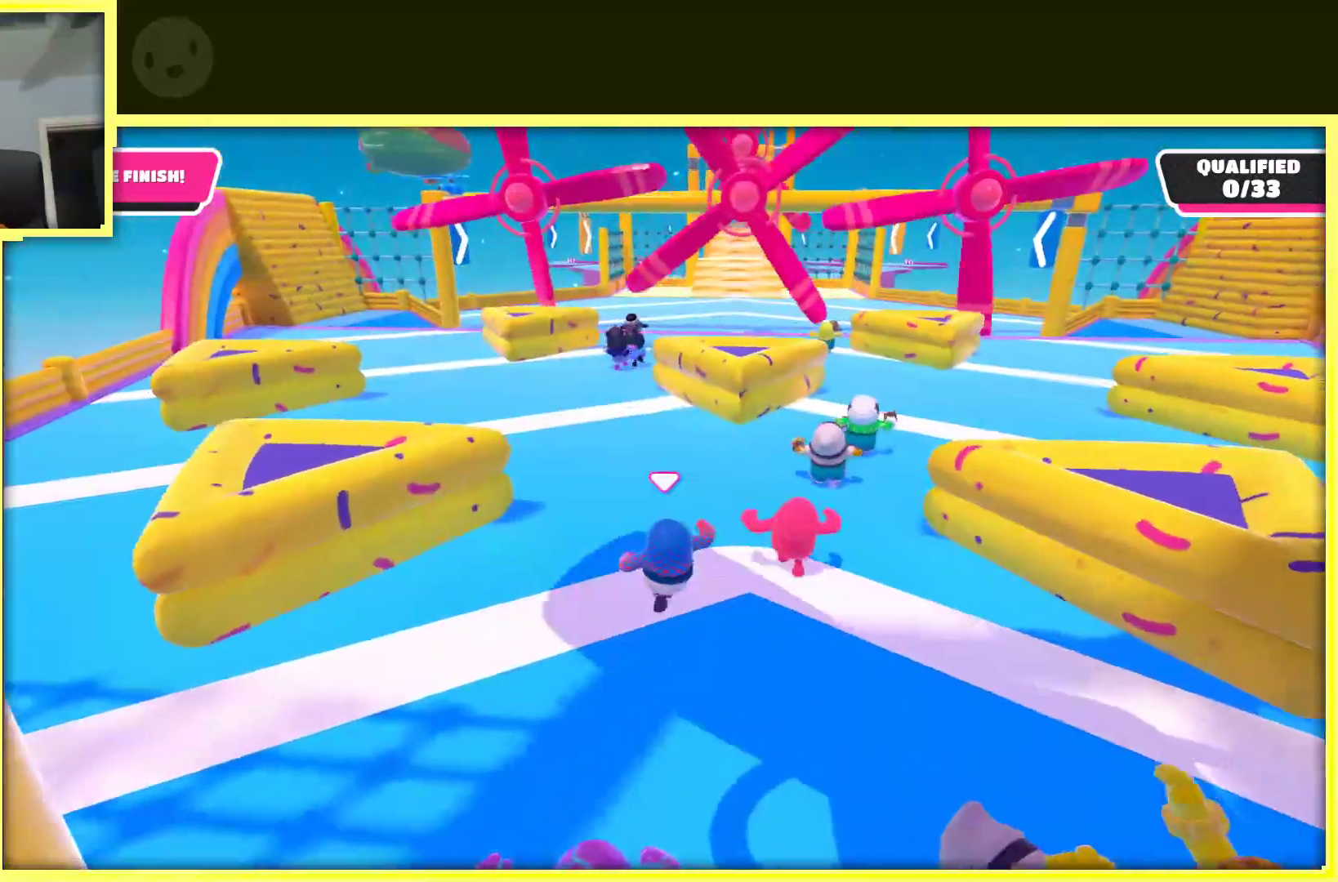
{"buttons": [], "left_stick": "up", "right_stick": "center", "events": []}
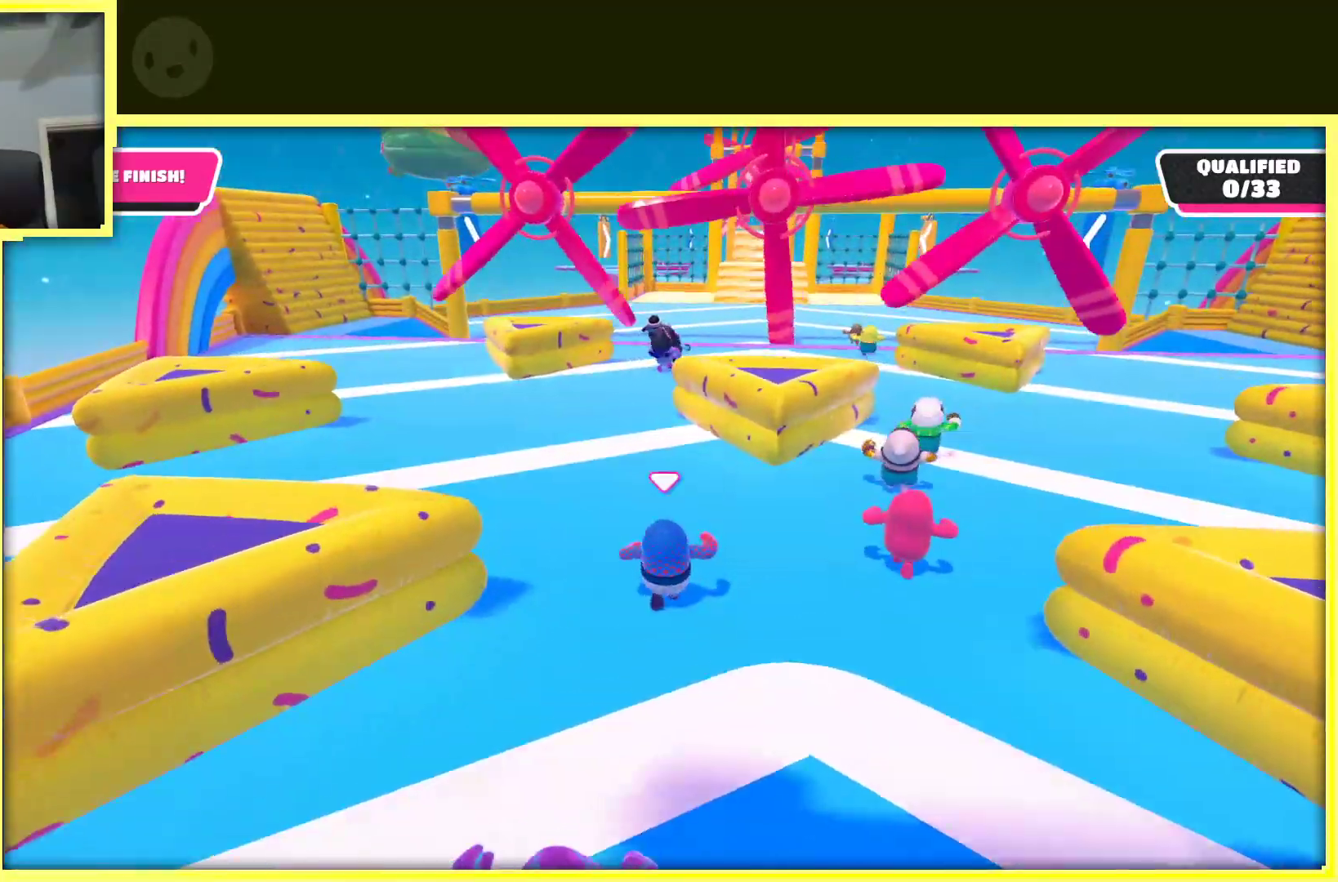
{"buttons": [], "left_stick": "up", "right_stick": "center", "events": [[117, "left_stick", "up-left"], [333, "left_stick", "up"]]}
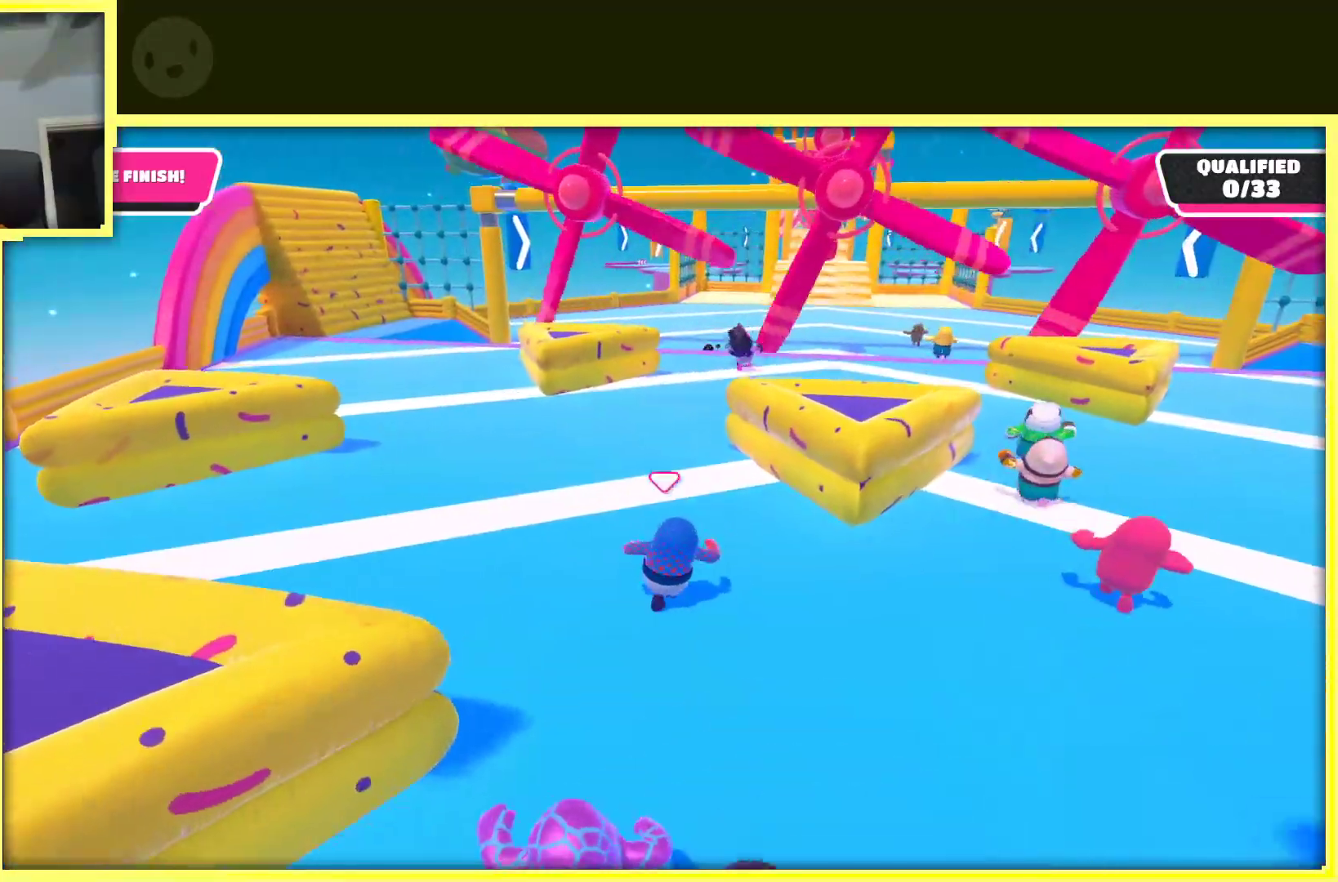
{"buttons": [], "left_stick": "up", "right_stick": "center", "events": []}
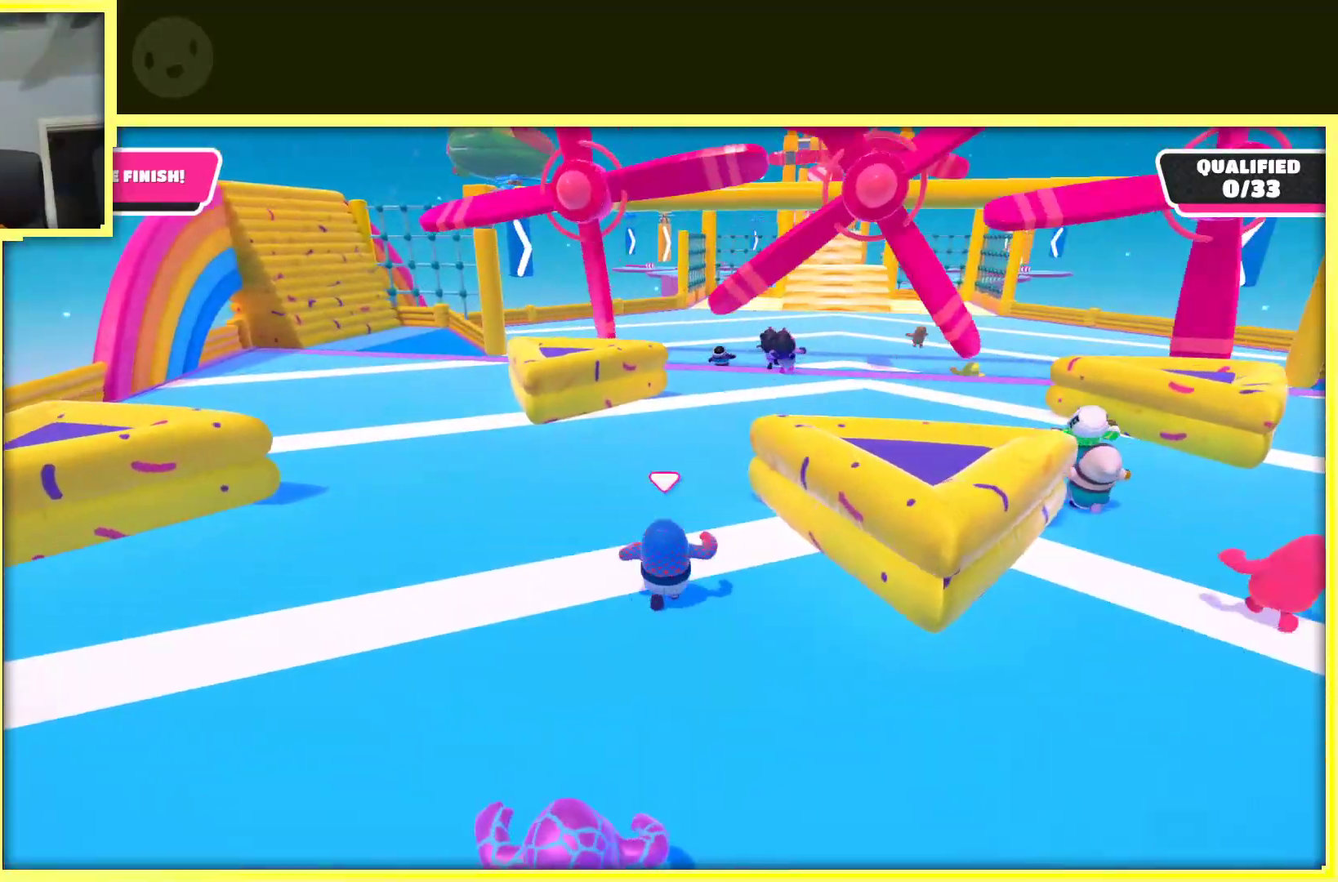
{"buttons": [], "left_stick": "up", "right_stick": "center", "events": []}
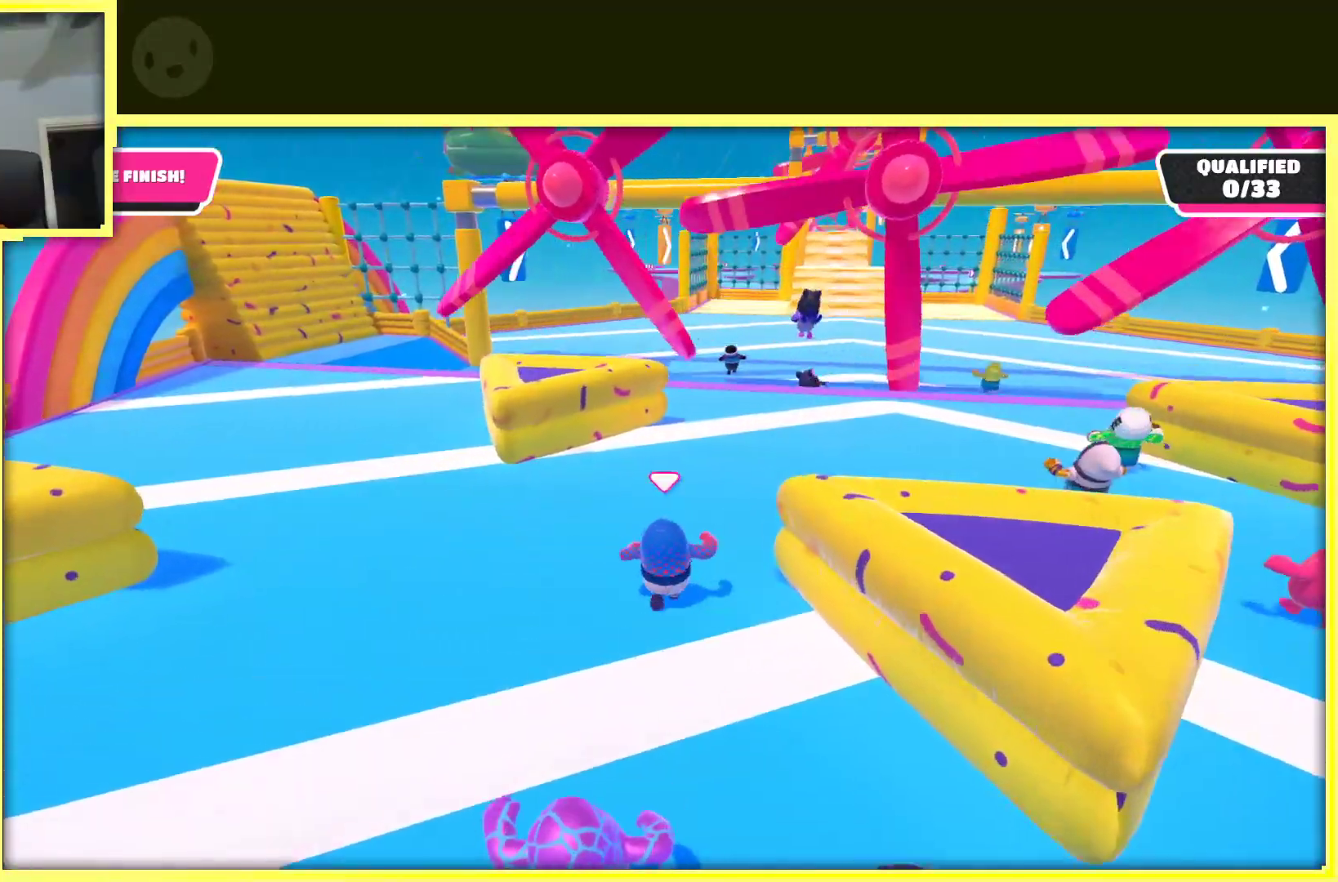
{"buttons": [], "left_stick": "up", "right_stick": "right", "events": [[450, "right_stick", "right"]]}
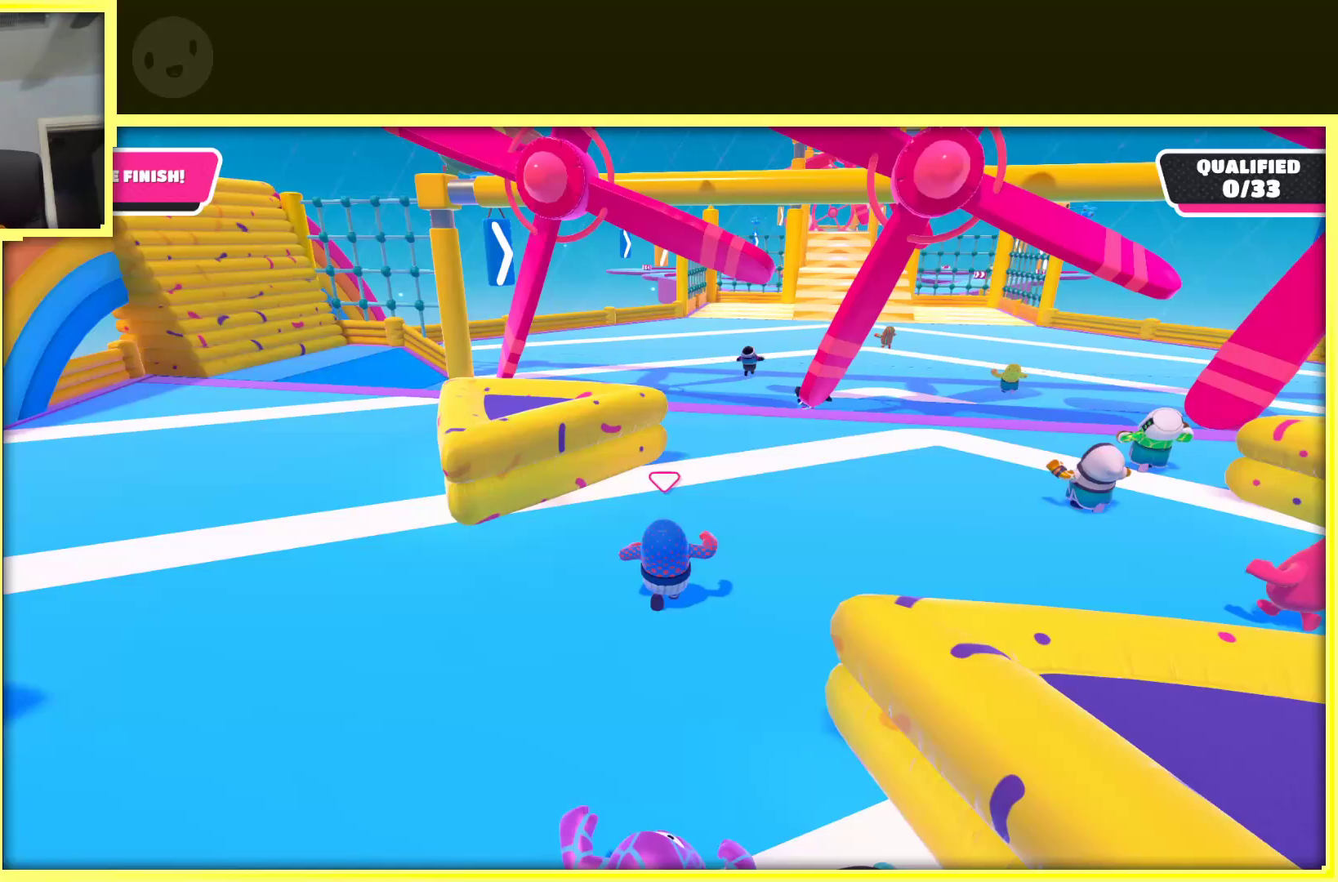
{"buttons": [], "left_stick": "up-right", "right_stick": "center", "events": [[83, "right_stick", "center"], [383, "left_stick", "up-right"]]}
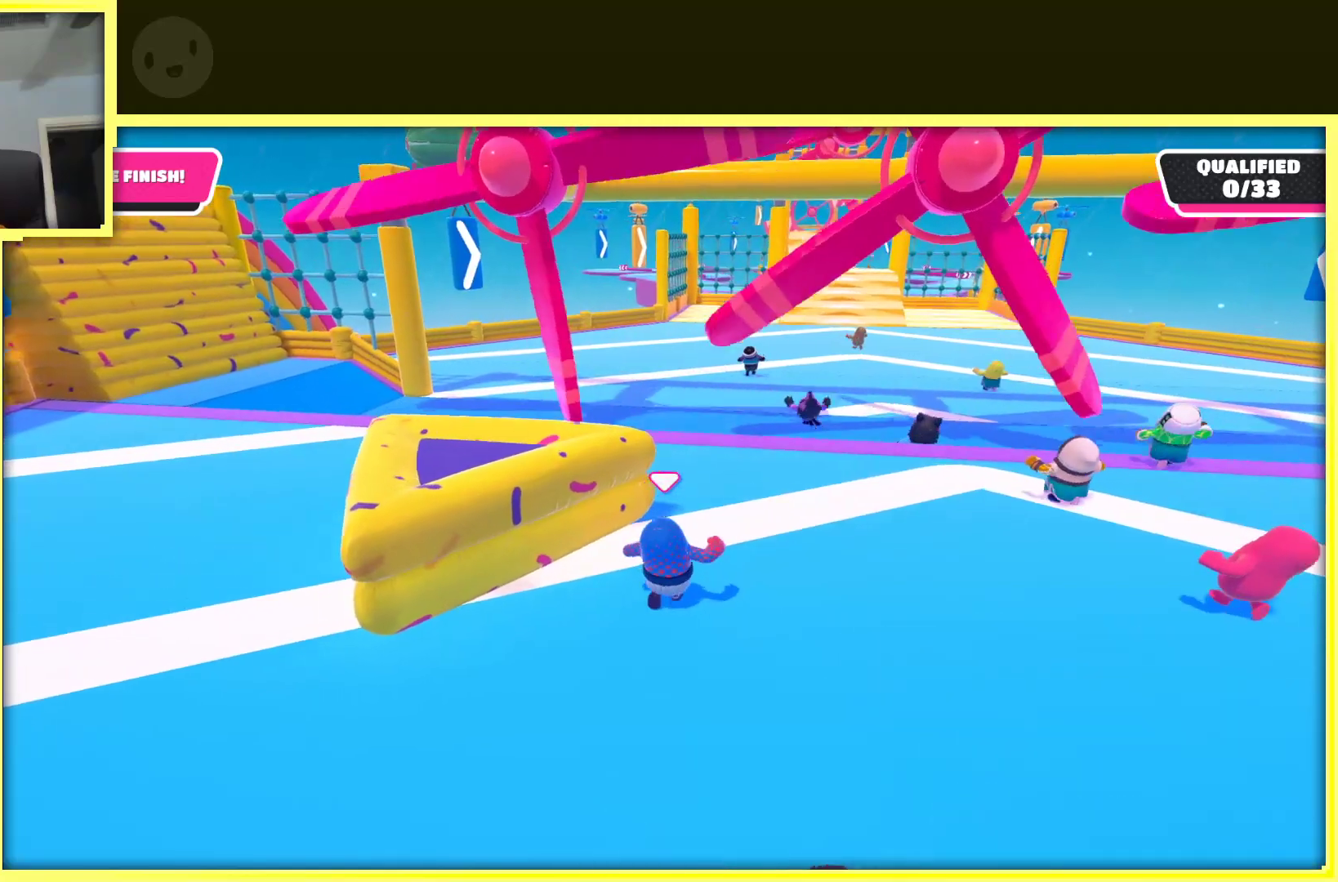
{"buttons": [], "left_stick": "up", "right_stick": "right", "events": [[33, "left_stick", "up"], [483, "right_stick", "right"]]}
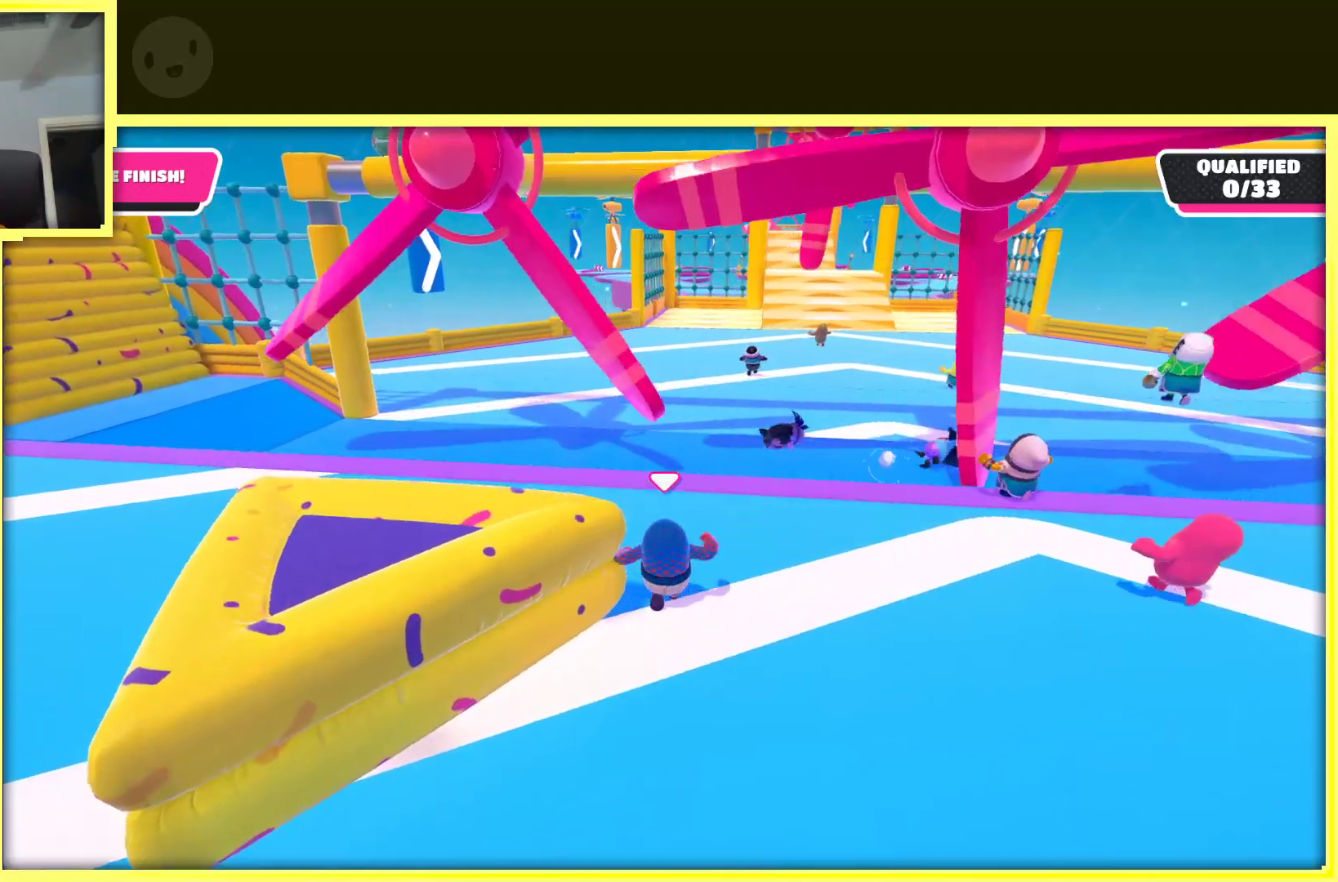
{"buttons": [], "left_stick": "up", "right_stick": "center", "events": [[100, "right_stick", "center"]]}
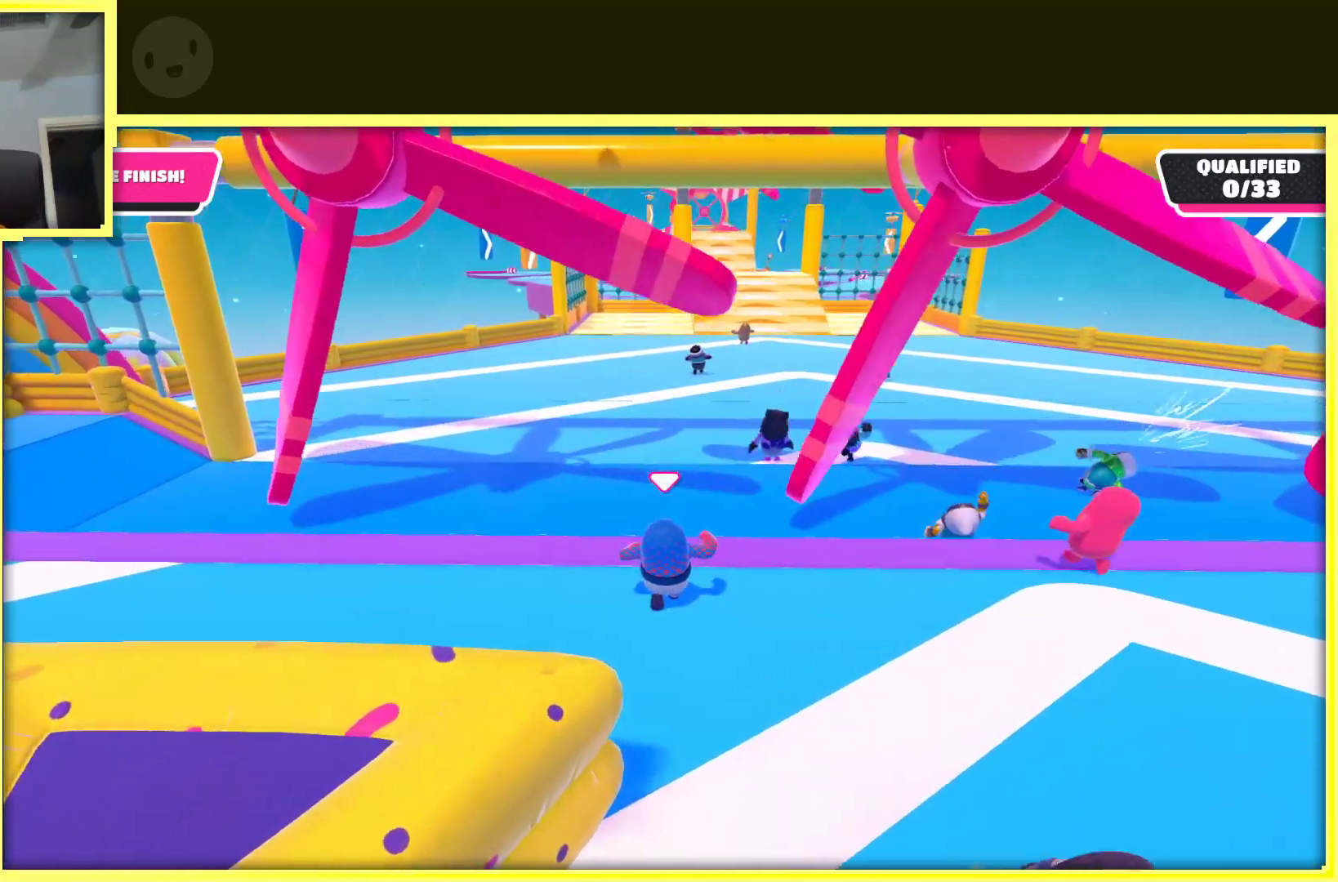
{"buttons": [], "left_stick": "up", "right_stick": "center", "events": [[217, "left_stick", "up-left"], [350, "left_stick", "up"]]}
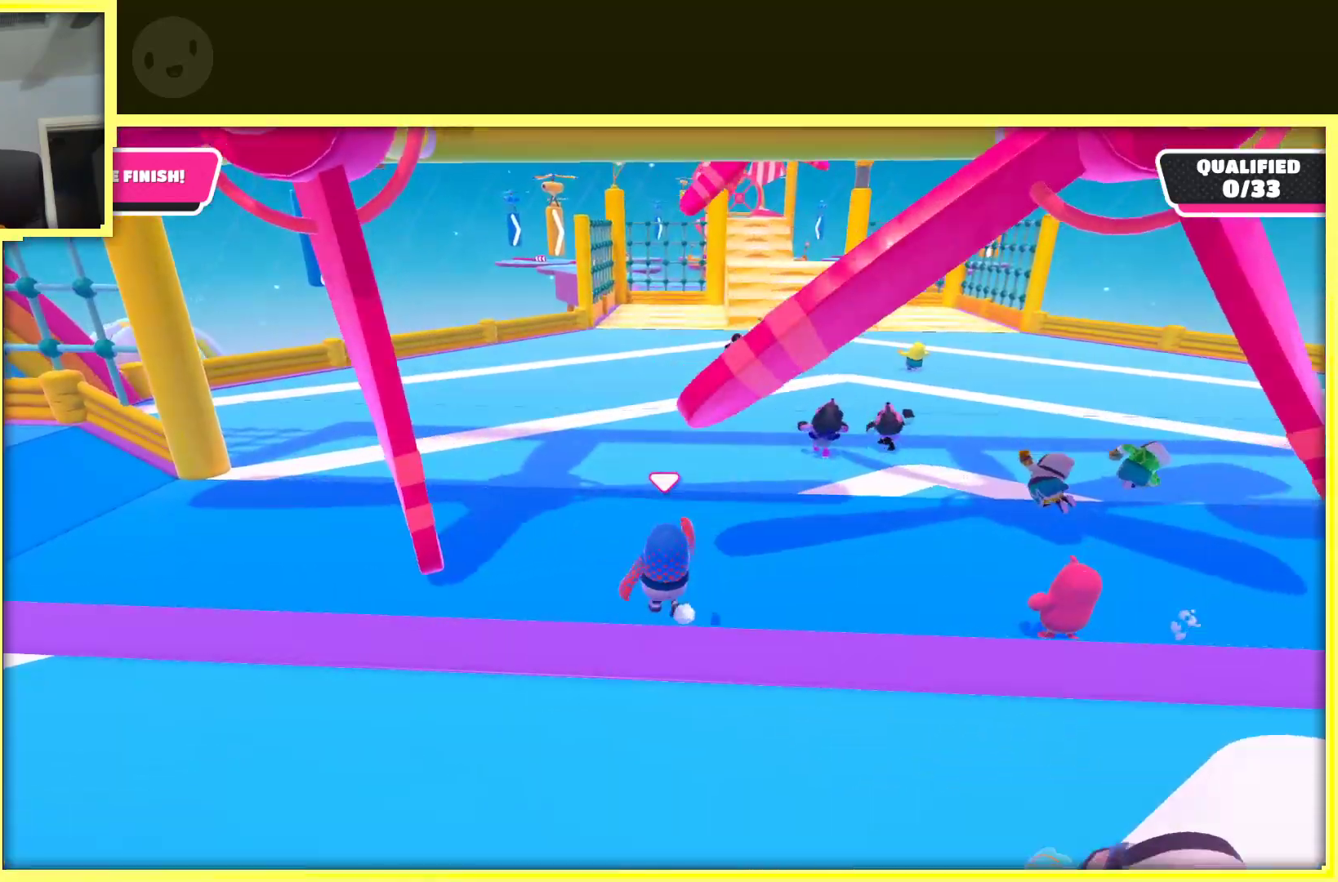
{"buttons": [], "left_stick": "up", "right_stick": "center", "events": [[183, "left_stick", "up-right"], [450, "left_stick", "up"]]}
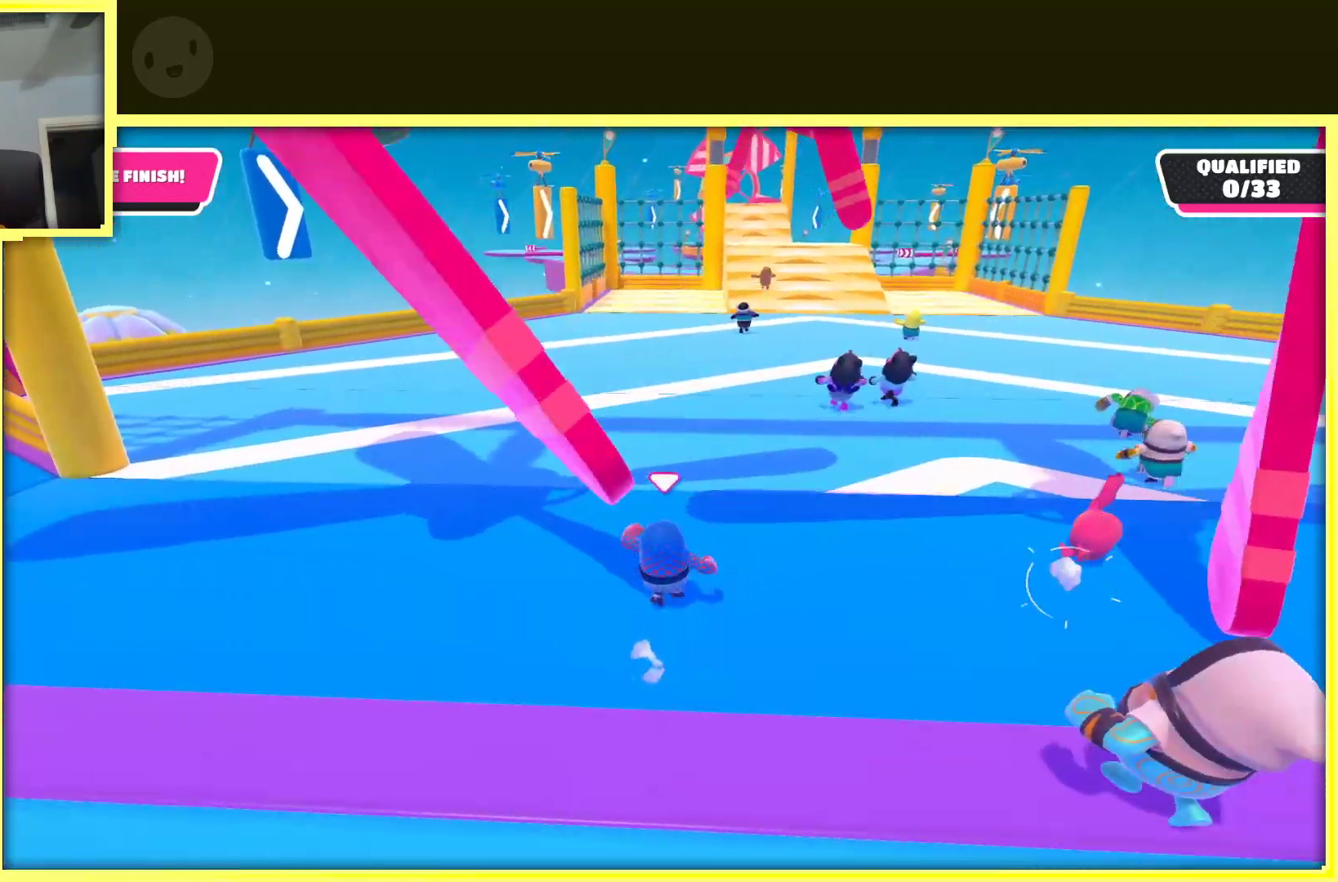
{"buttons": [], "left_stick": "up", "right_stick": "center", "events": []}
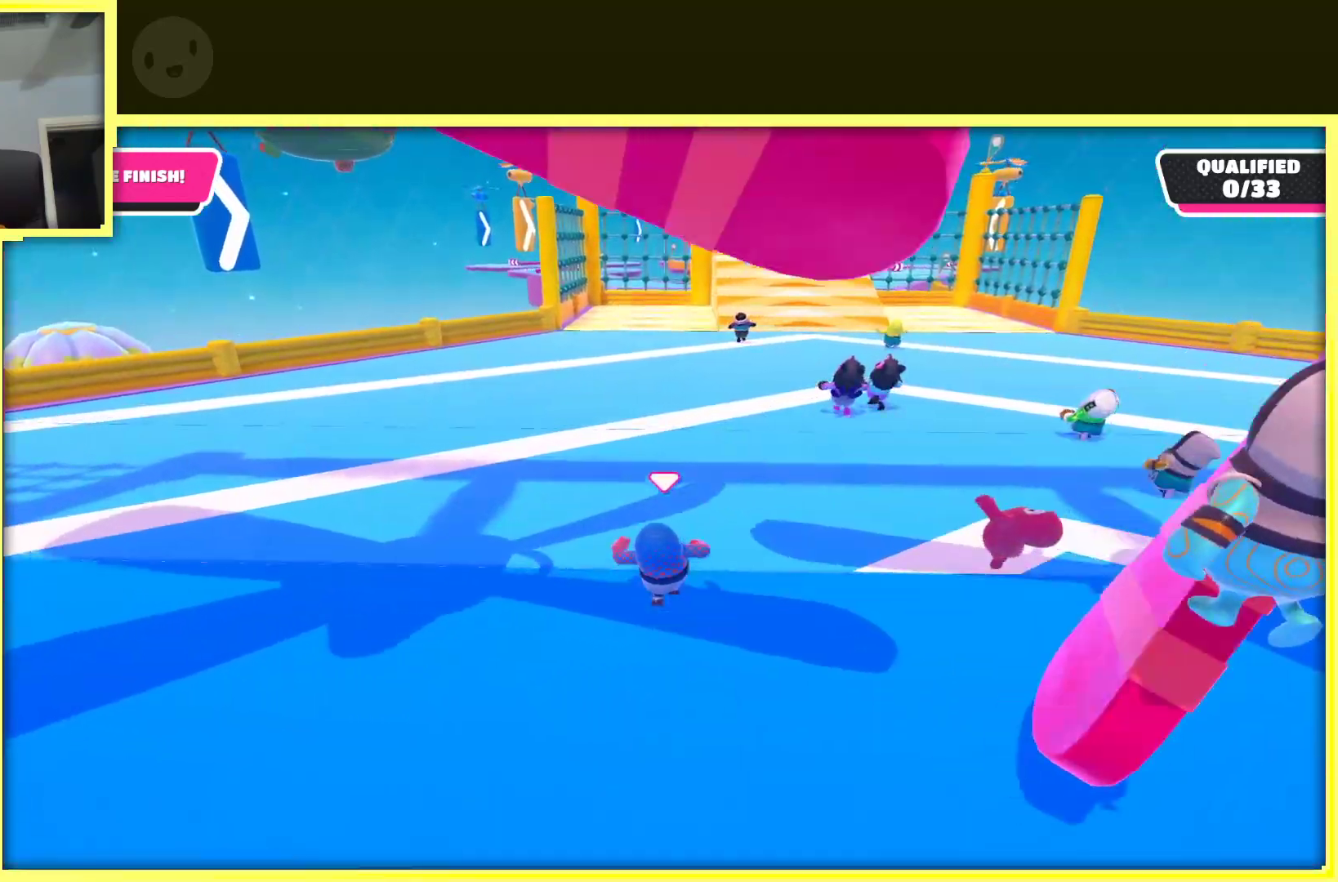
{"buttons": [], "left_stick": "up", "right_stick": "center", "events": []}
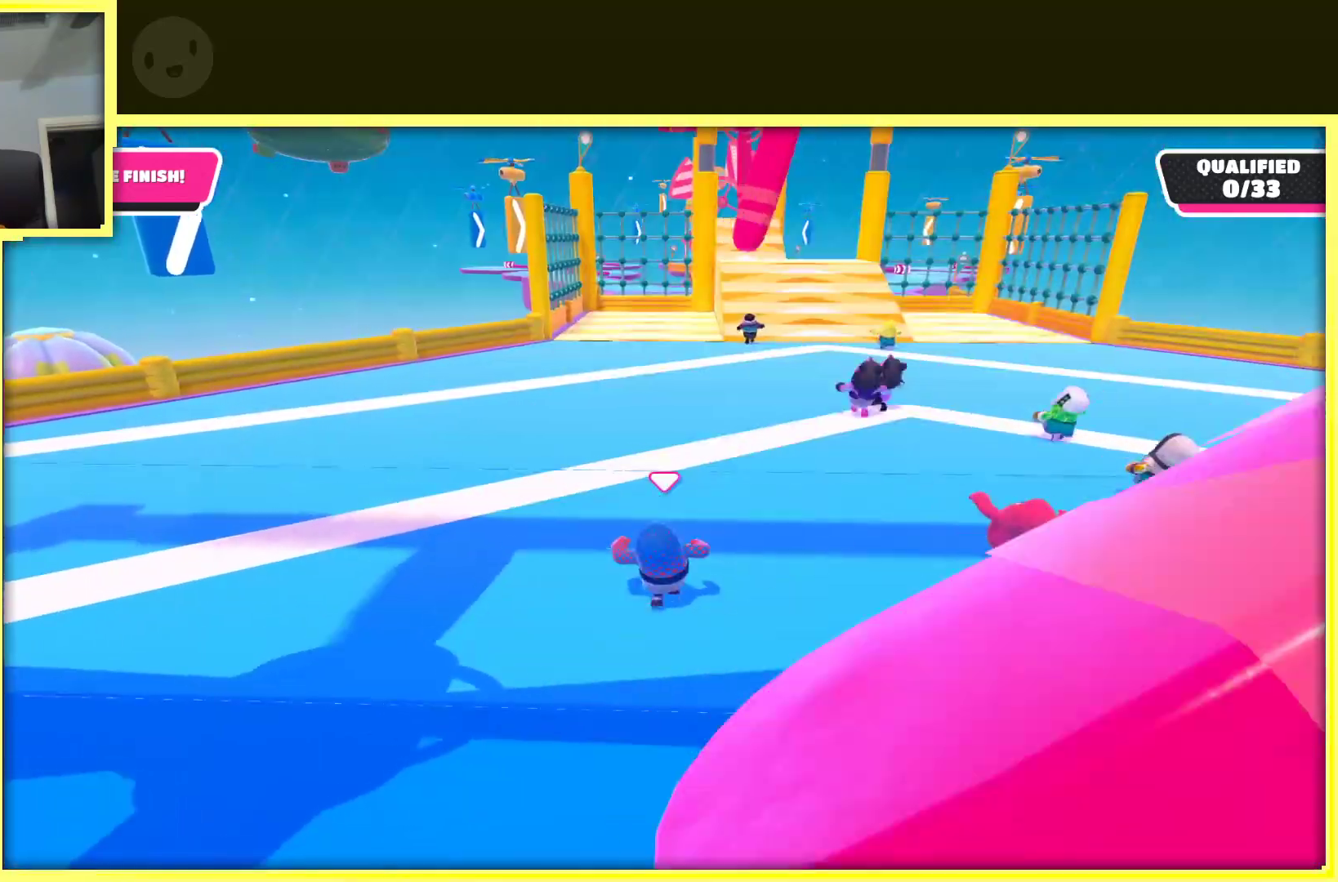
{"buttons": [], "left_stick": "up", "right_stick": "center", "events": []}
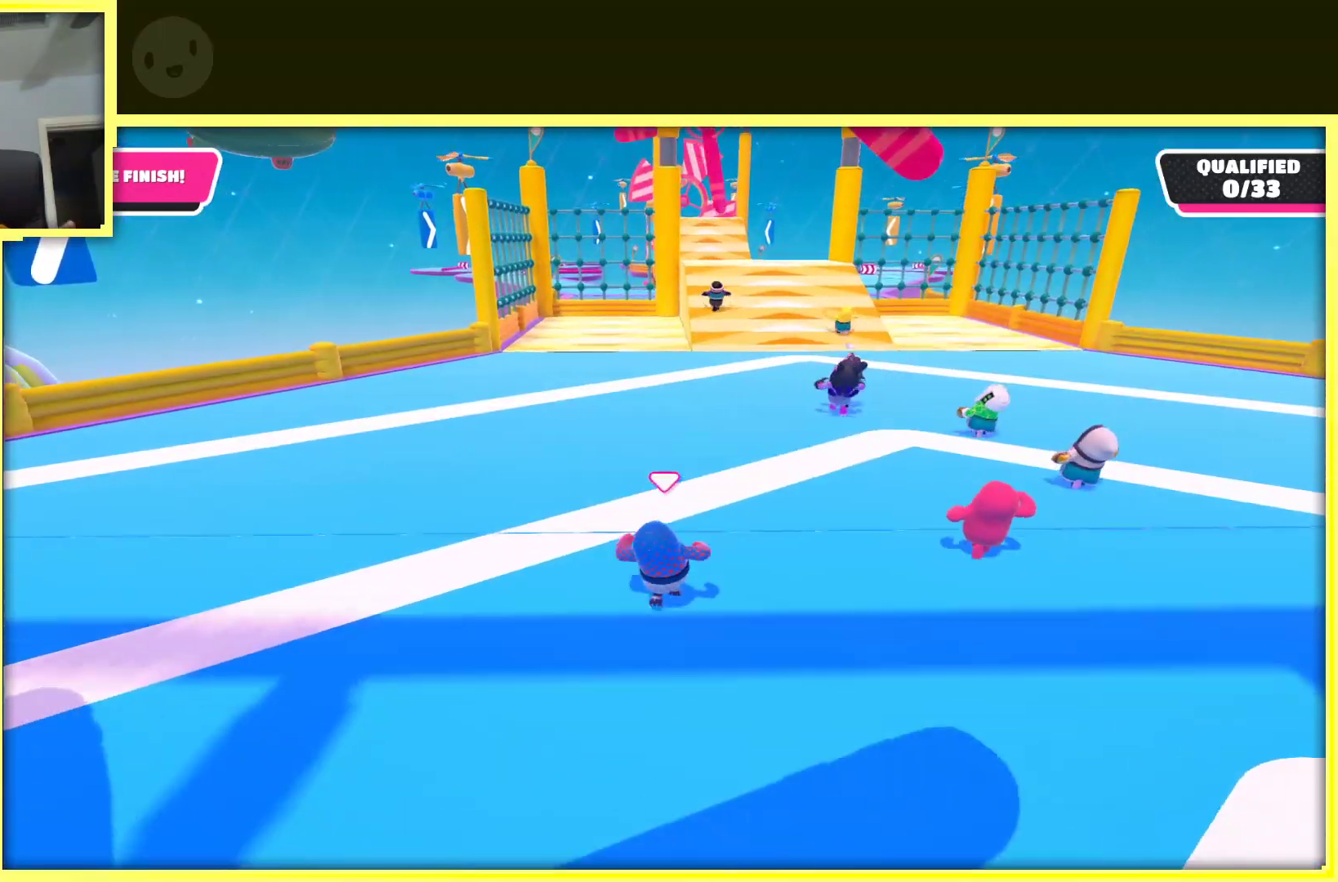
{"buttons": [], "left_stick": "up", "right_stick": "center", "events": []}
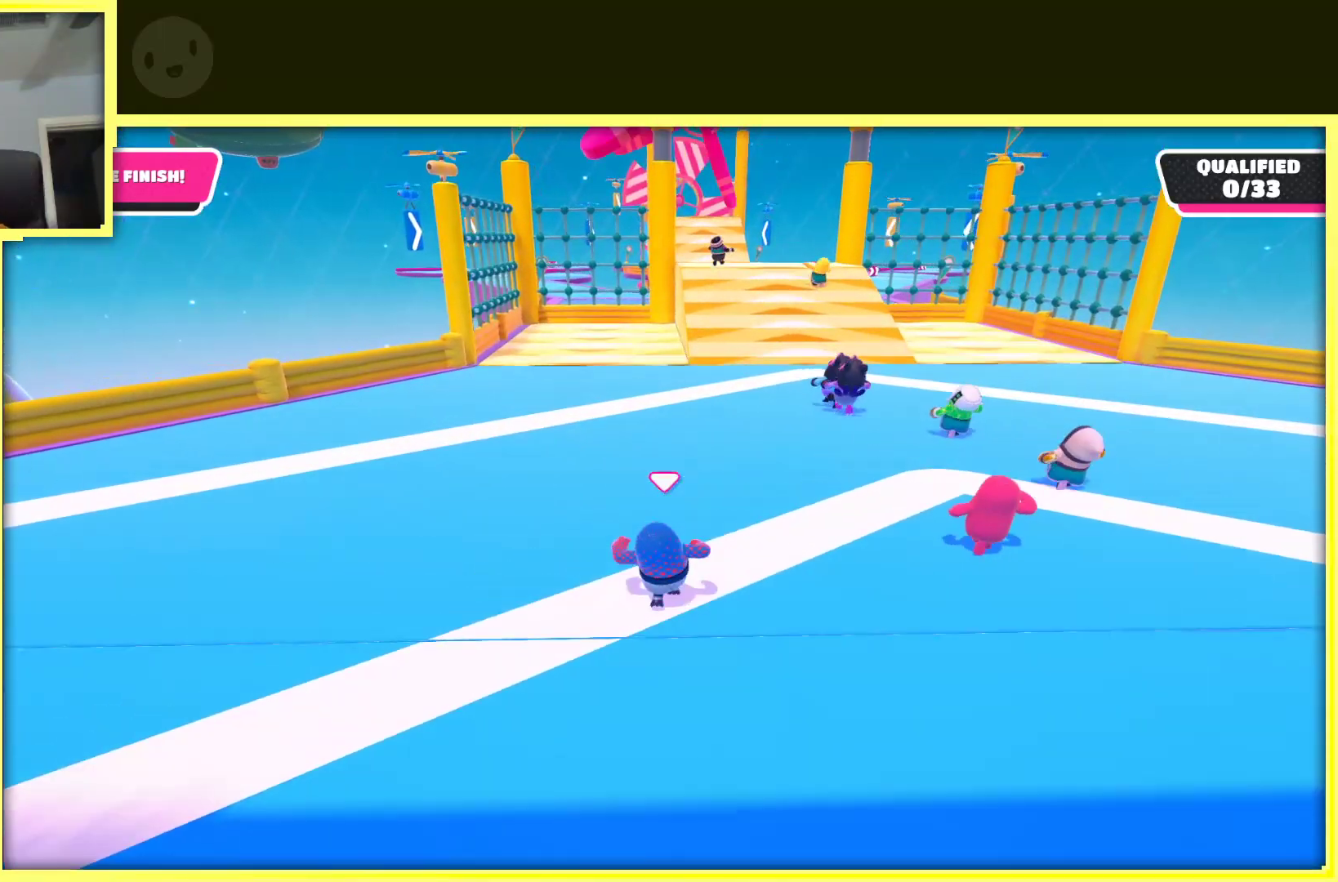
{"buttons": [], "left_stick": "up", "right_stick": "center", "events": []}
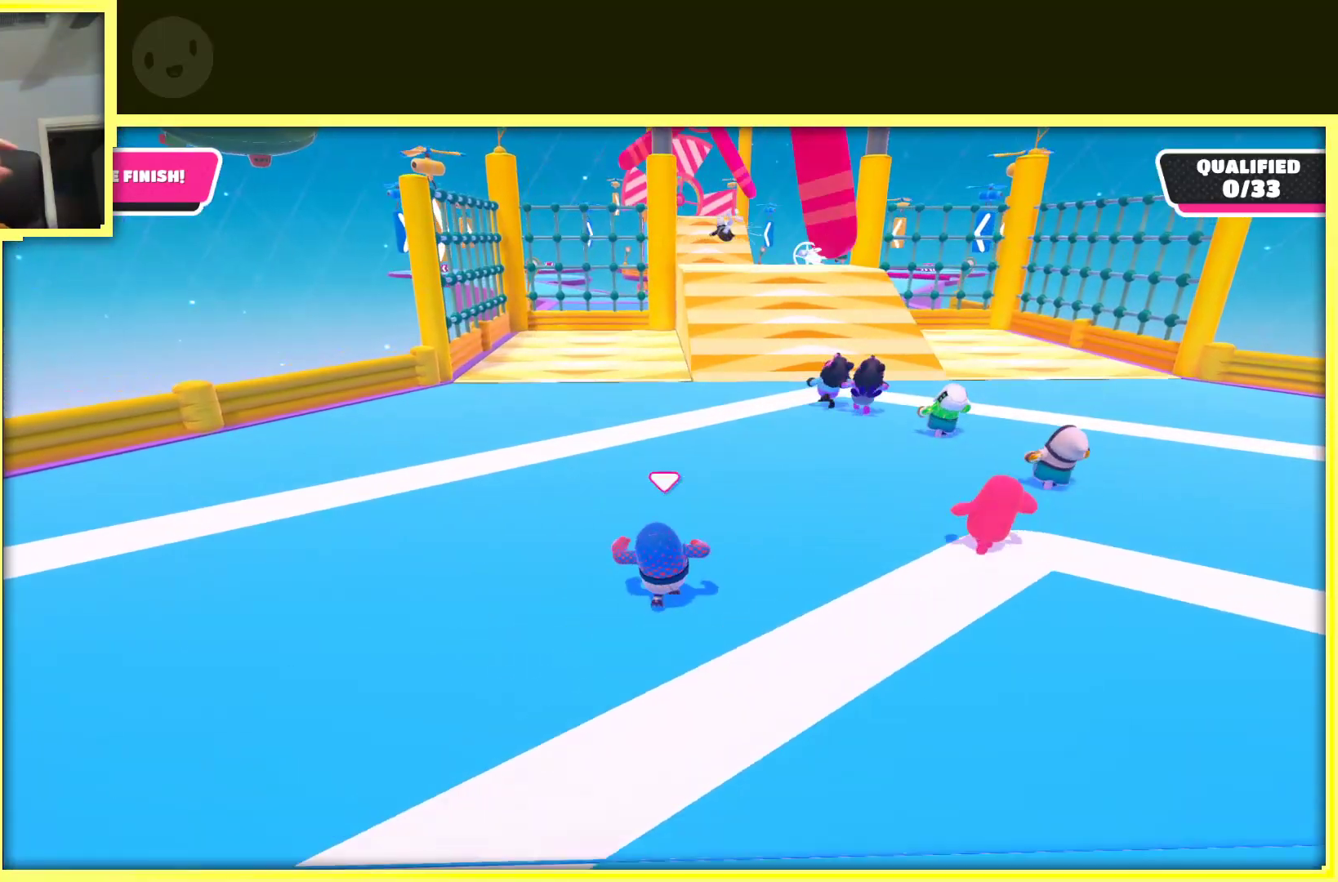
{"buttons": [], "left_stick": "up", "right_stick": "center", "events": []}
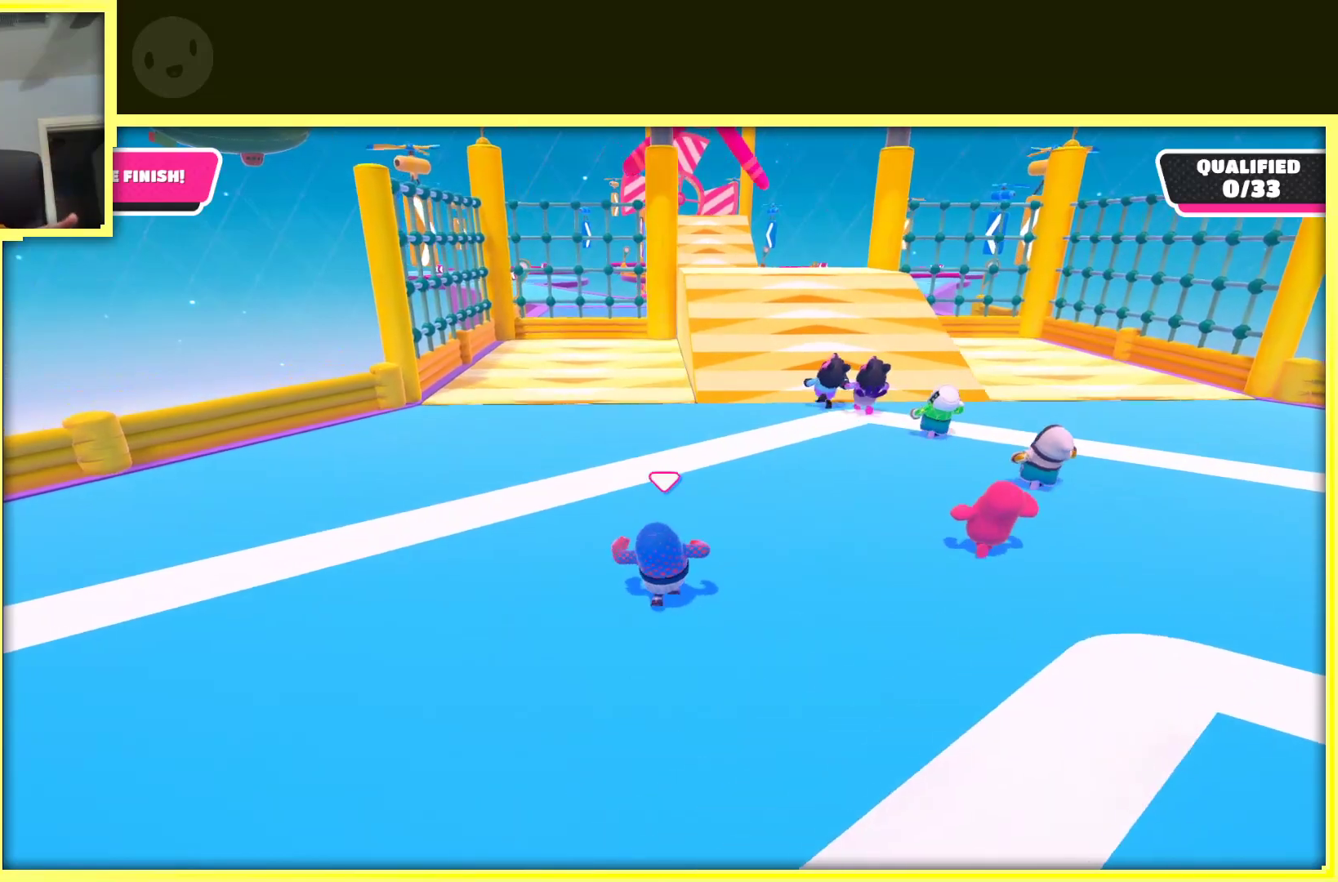
{"buttons": [], "left_stick": "up", "right_stick": "center", "events": [[50, "left_stick", "up-right"], [233, "left_stick", "up"]]}
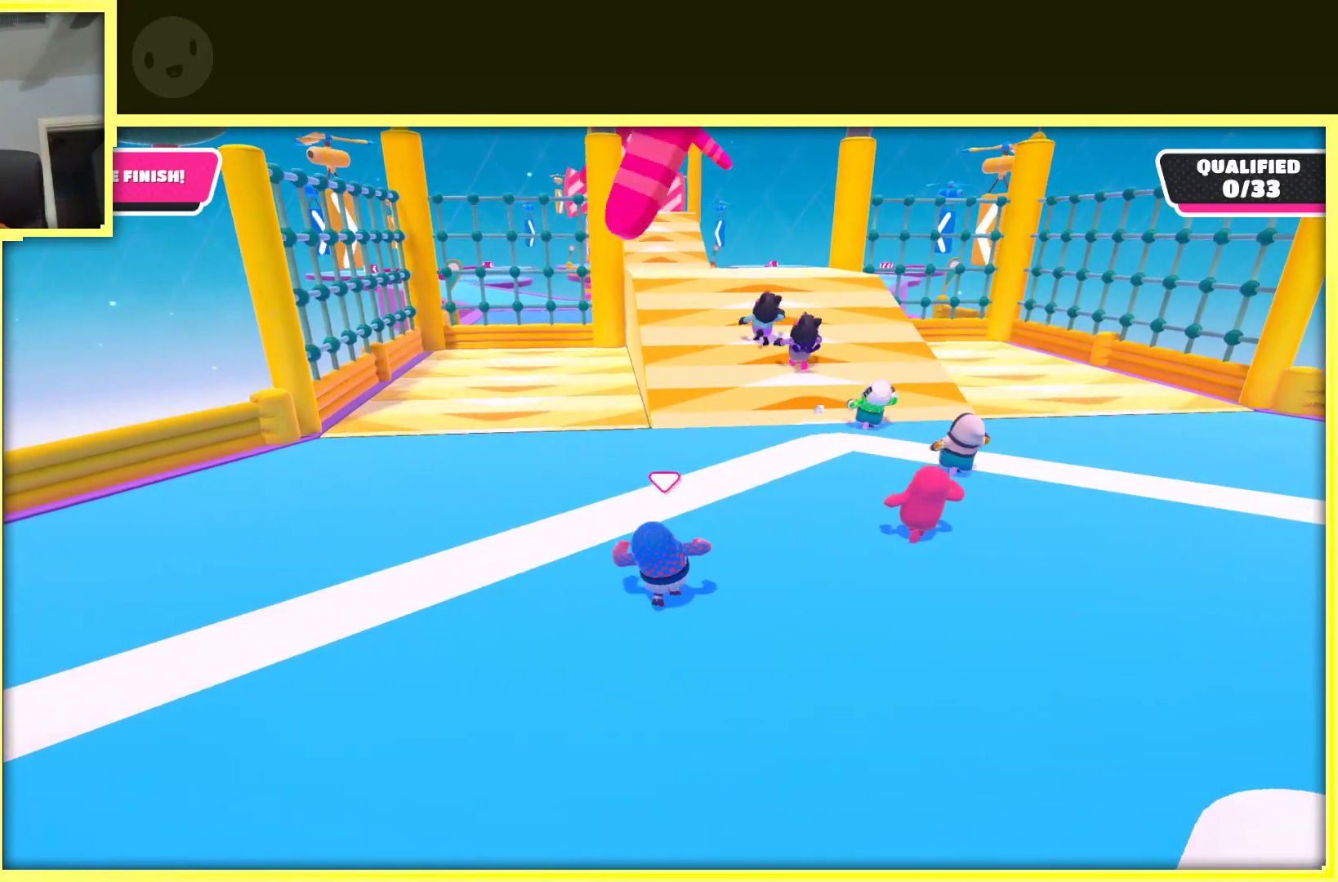
{"buttons": [], "left_stick": "up", "right_stick": "center", "events": []}
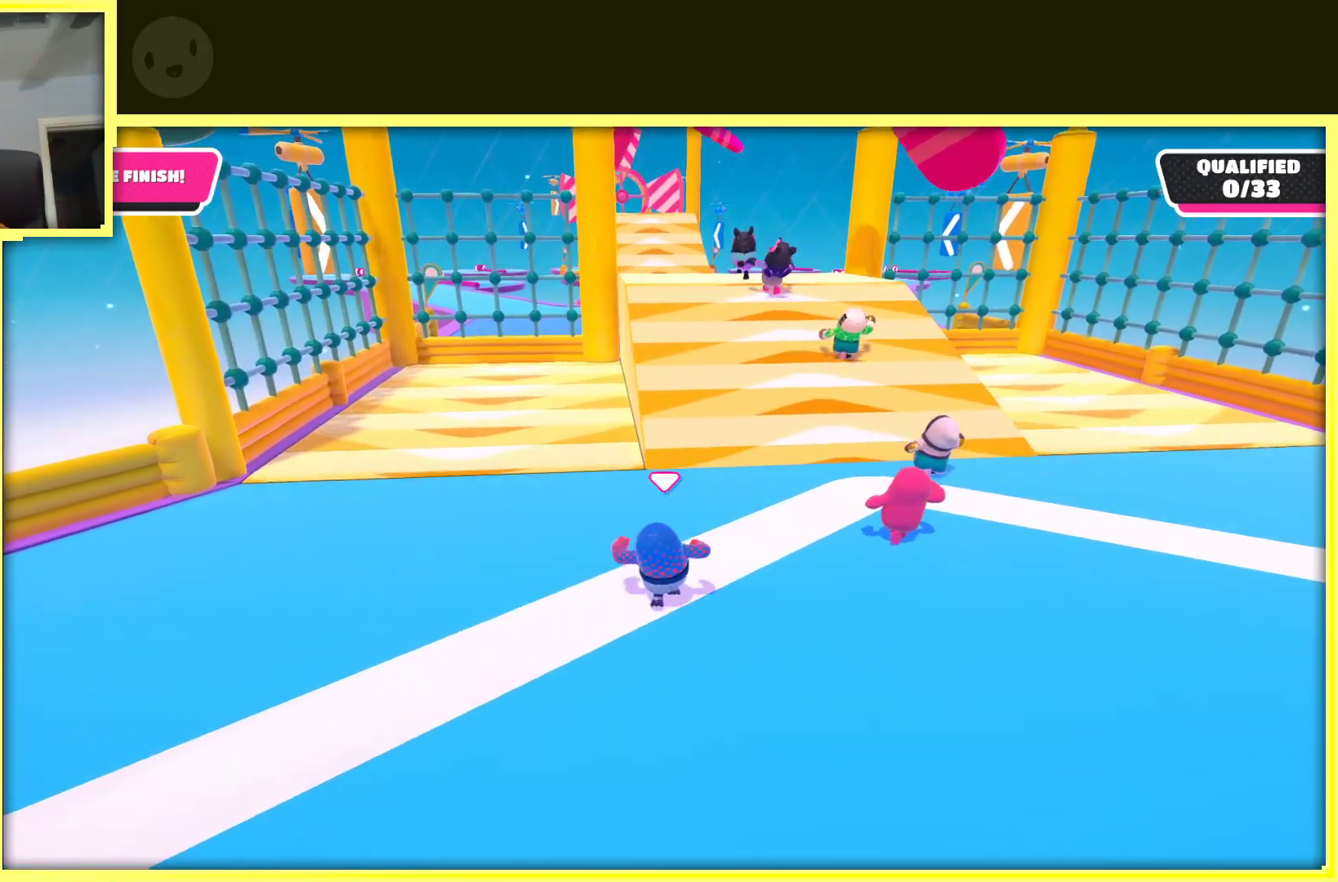
{"buttons": [], "left_stick": "up", "right_stick": "center", "events": []}
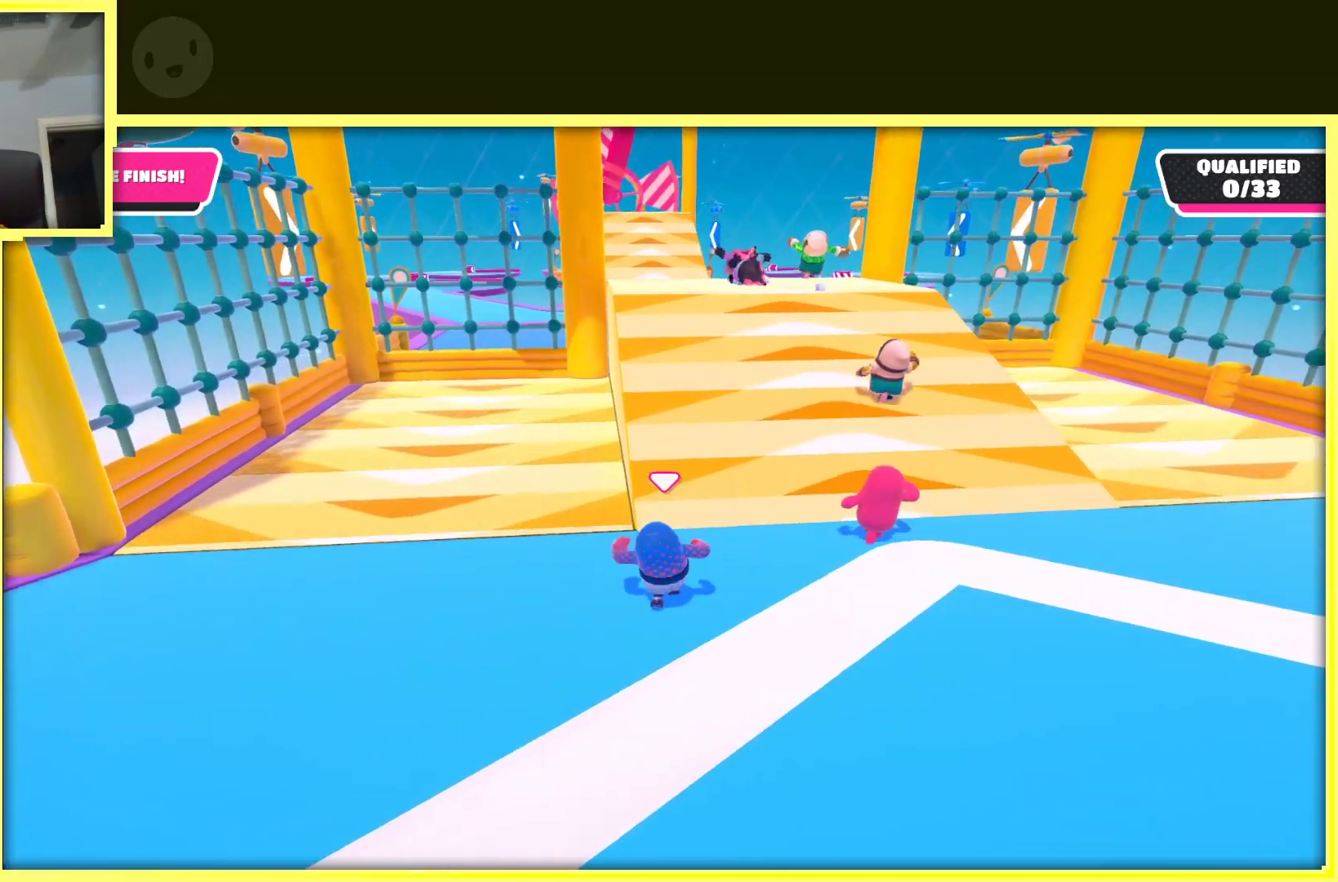
{"buttons": [], "left_stick": "up", "right_stick": "center", "events": []}
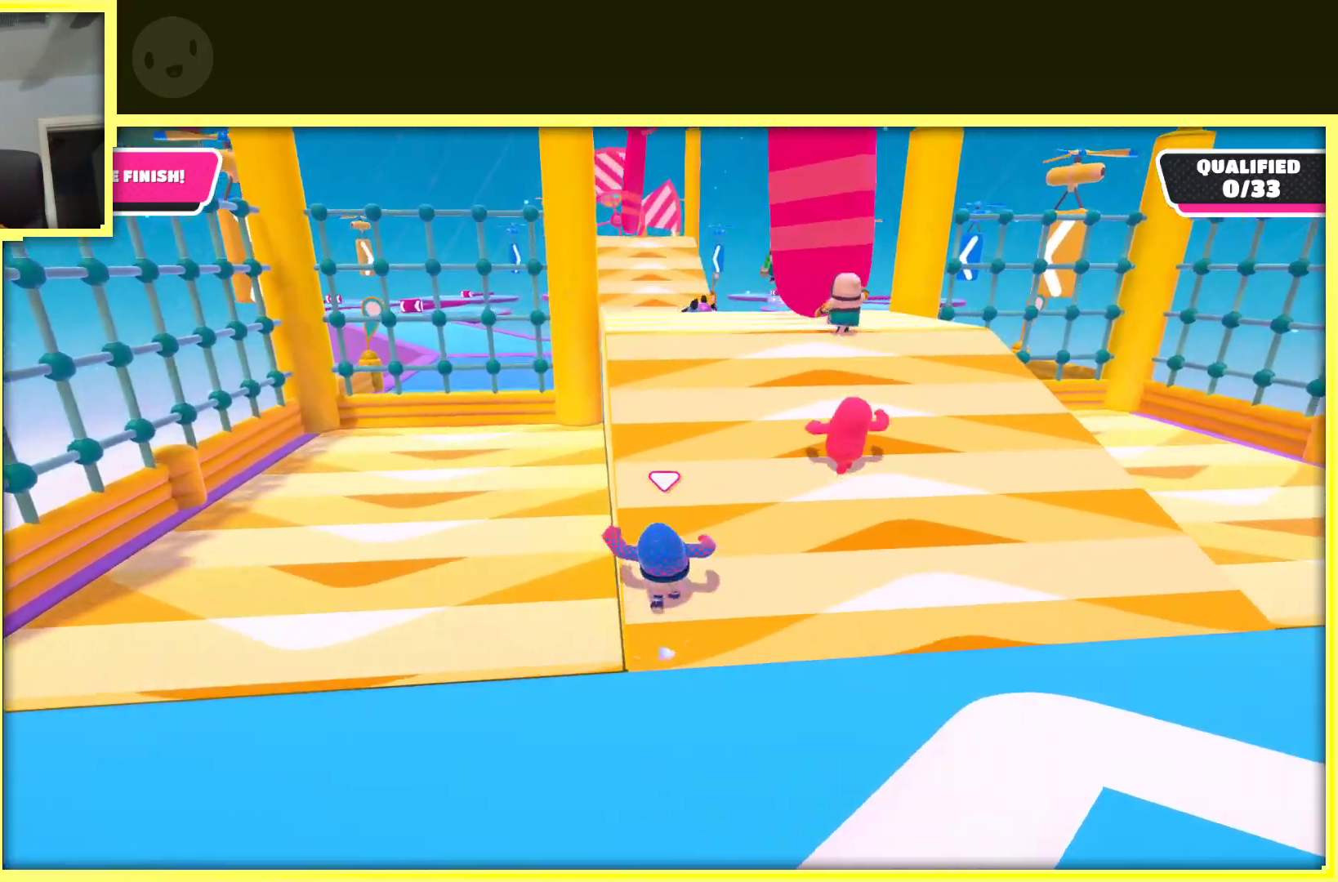
{"buttons": [], "left_stick": "up", "right_stick": "center", "events": [[250, "left_stick", "up-left"], [367, "left_stick", "up"]]}
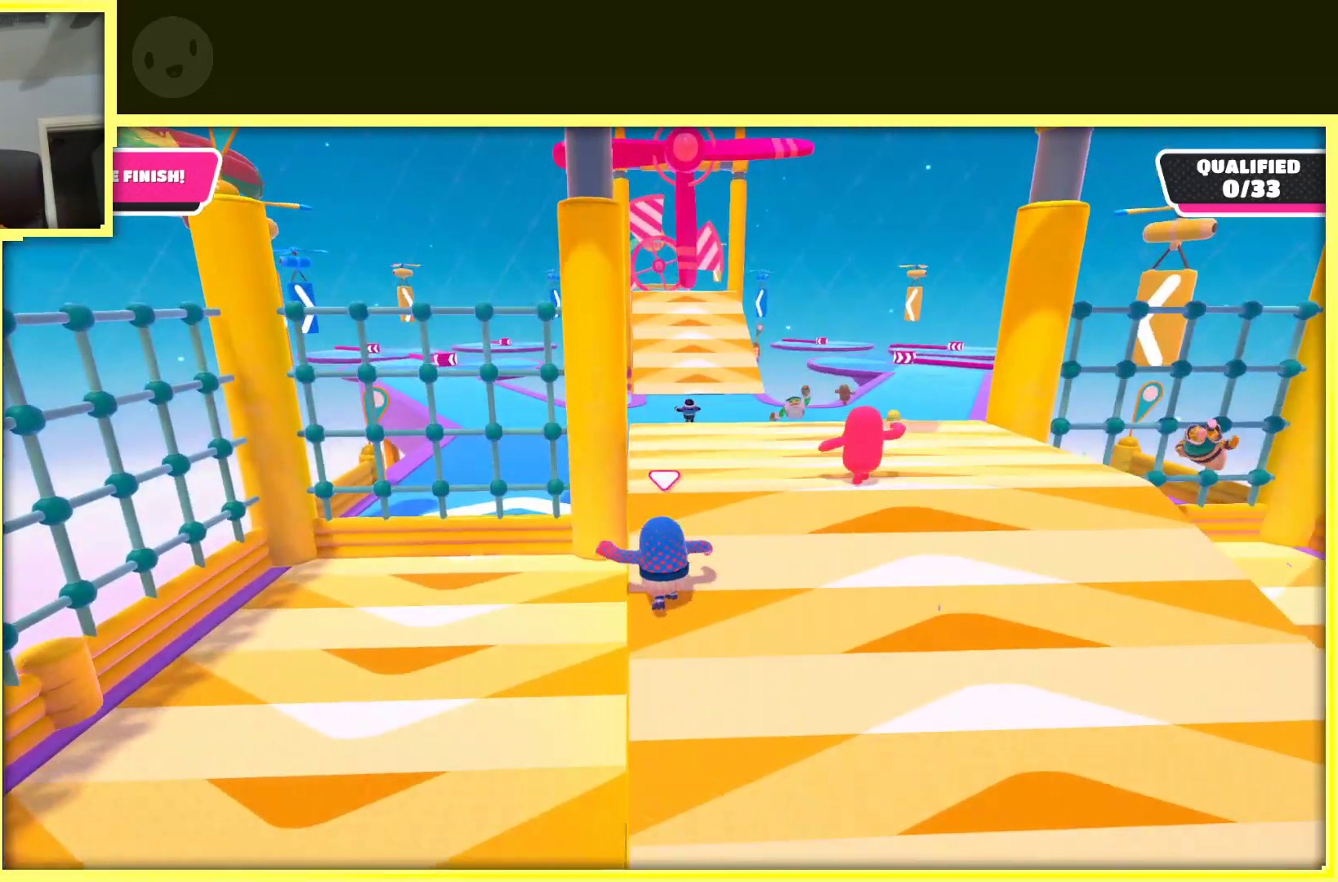
{"buttons": [], "left_stick": "up", "right_stick": "center", "events": []}